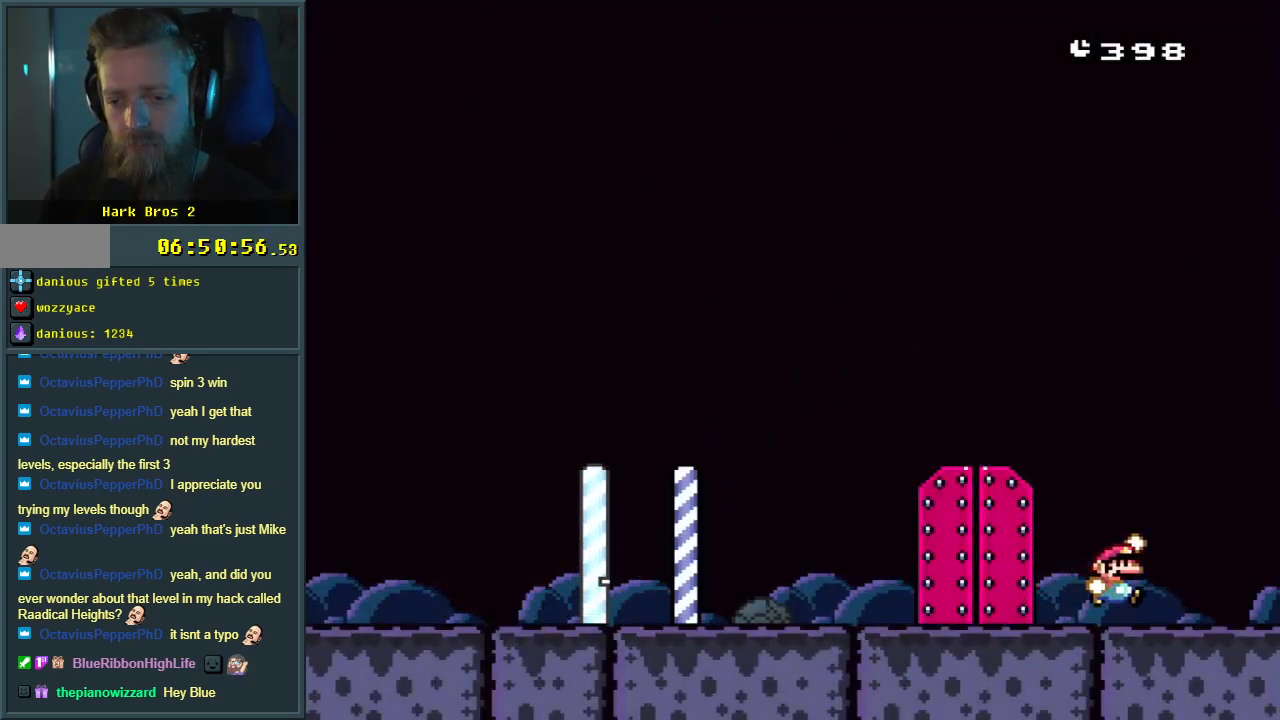
Gameplay with a controller (Nintendo layout); each line is a JSON object with the inputs held at the frame after it. "events" lists button and stick changes between this image and that frame as [ms after this image, input, new state], when the widget could be followed in between. Not read: L3 R3.
{"buttons": [], "events": [[33, "DPAD_LEFT", "down"], [367, "DPAD_LEFT", "up"], [433, "B", "up"], [450, "Y", "up"]]}
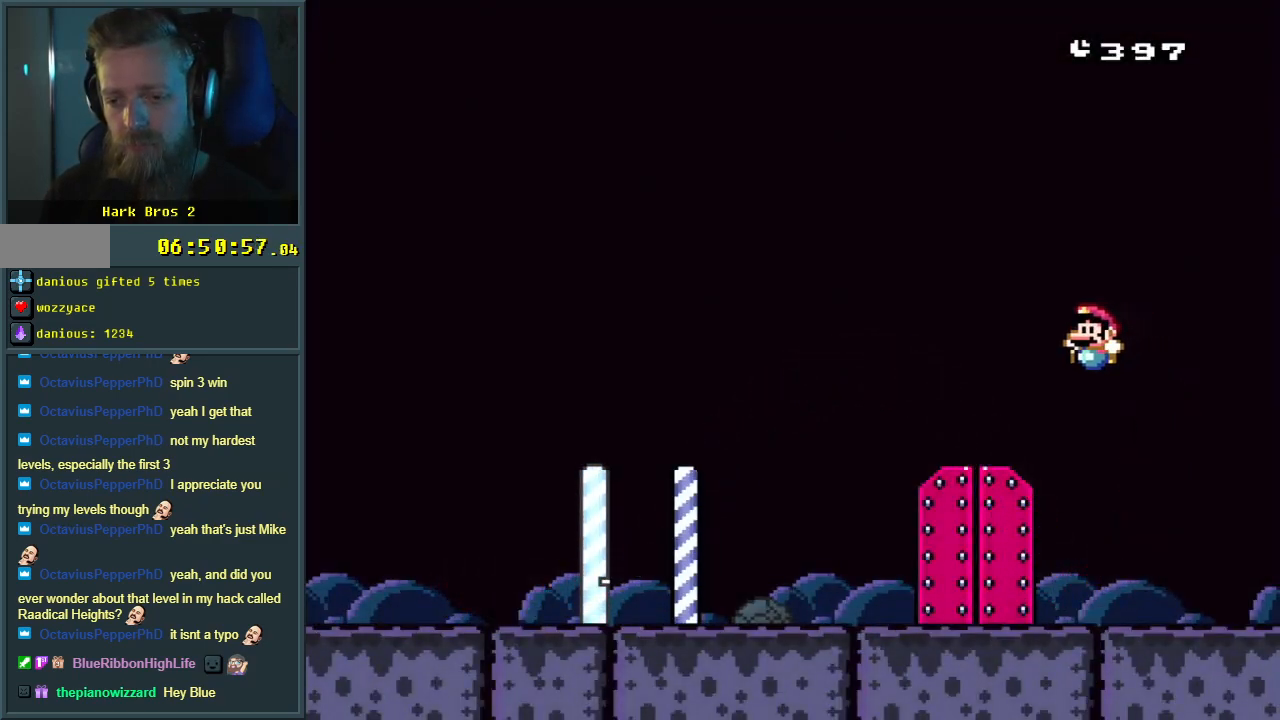
{"buttons": ["DPAD_RIGHT"], "events": [[417, "DPAD_RIGHT", "down"]]}
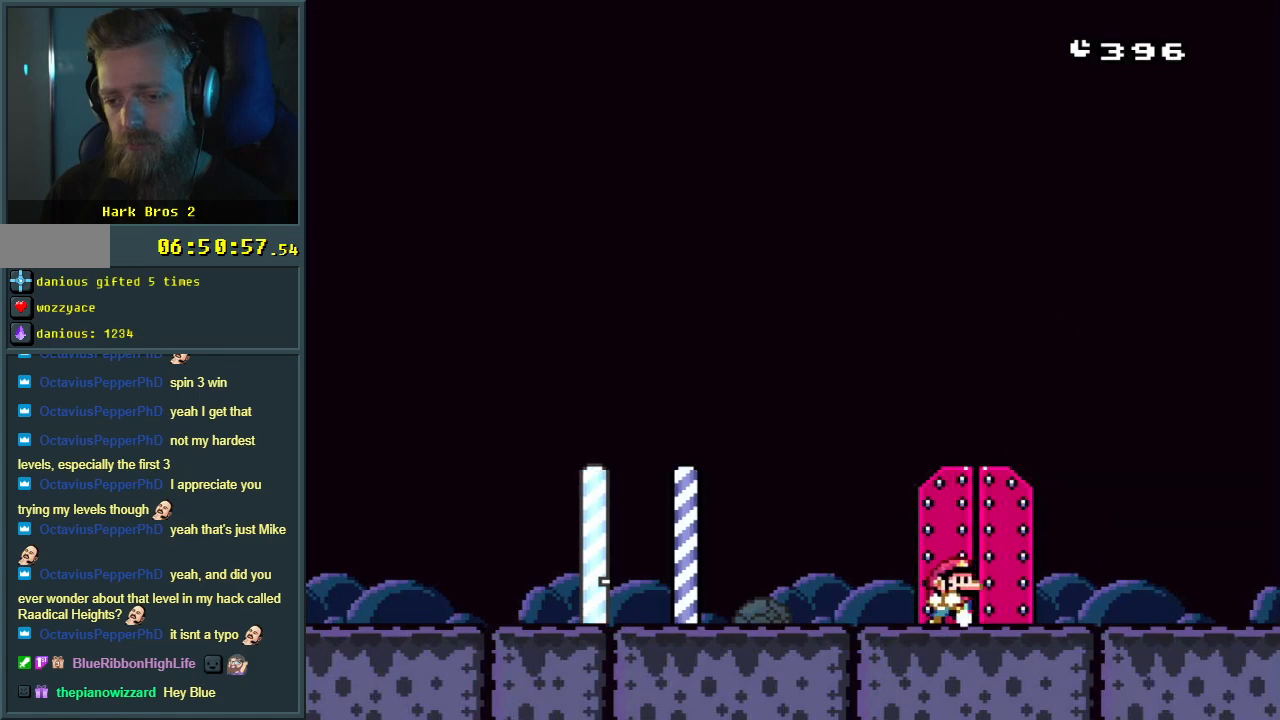
{"buttons": [], "events": [[50, "DPAD_RIGHT", "up"]]}
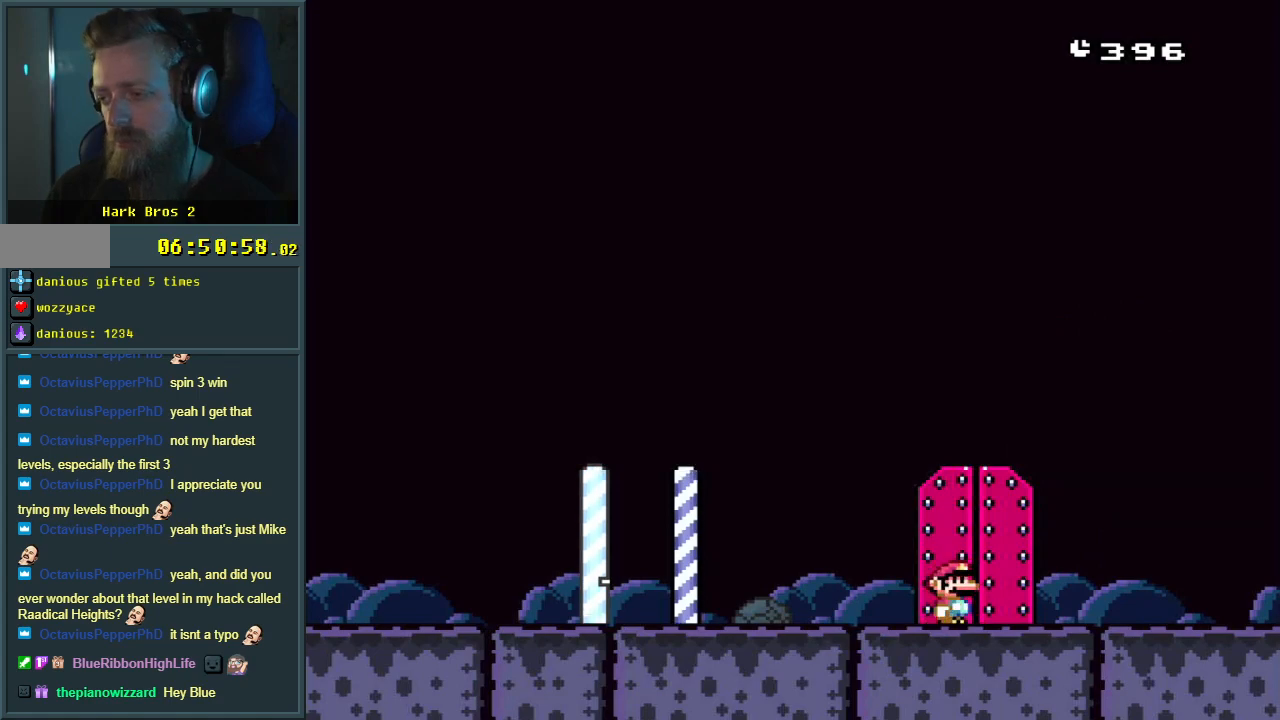
{"buttons": [], "events": [[333, "DPAD_RIGHT", "down"], [450, "DPAD_RIGHT", "up"]]}
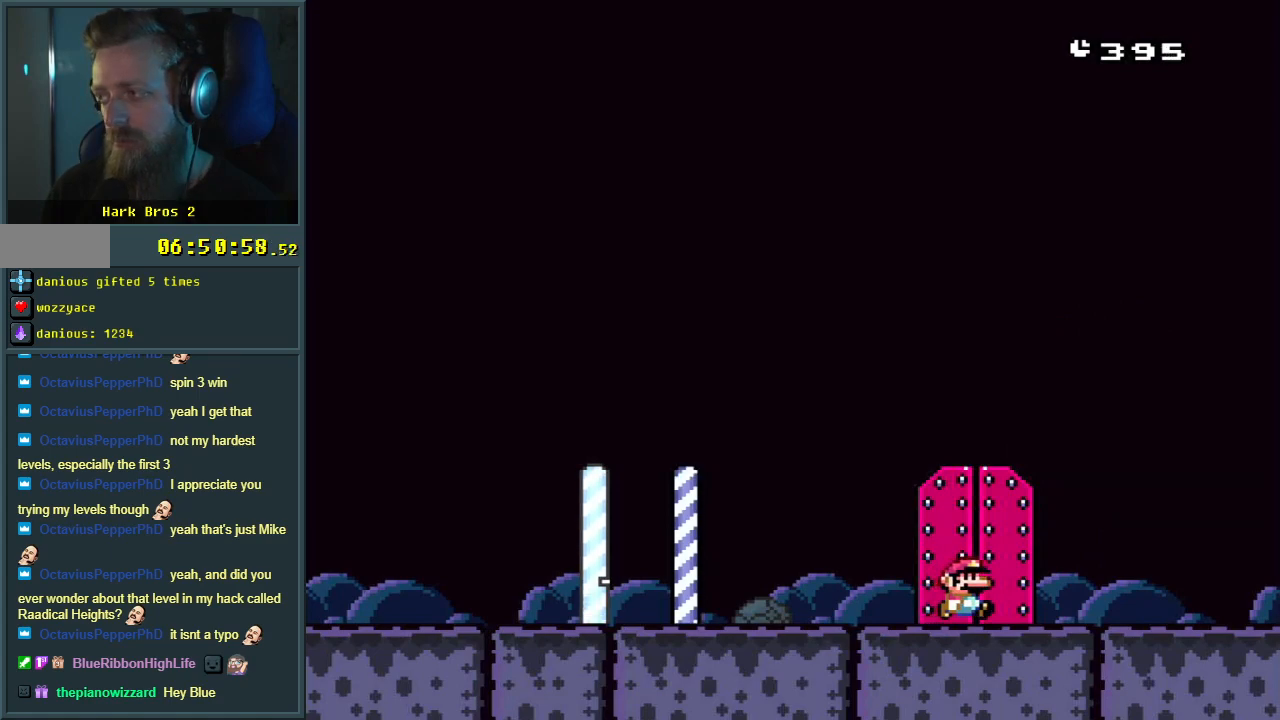
{"buttons": [], "events": []}
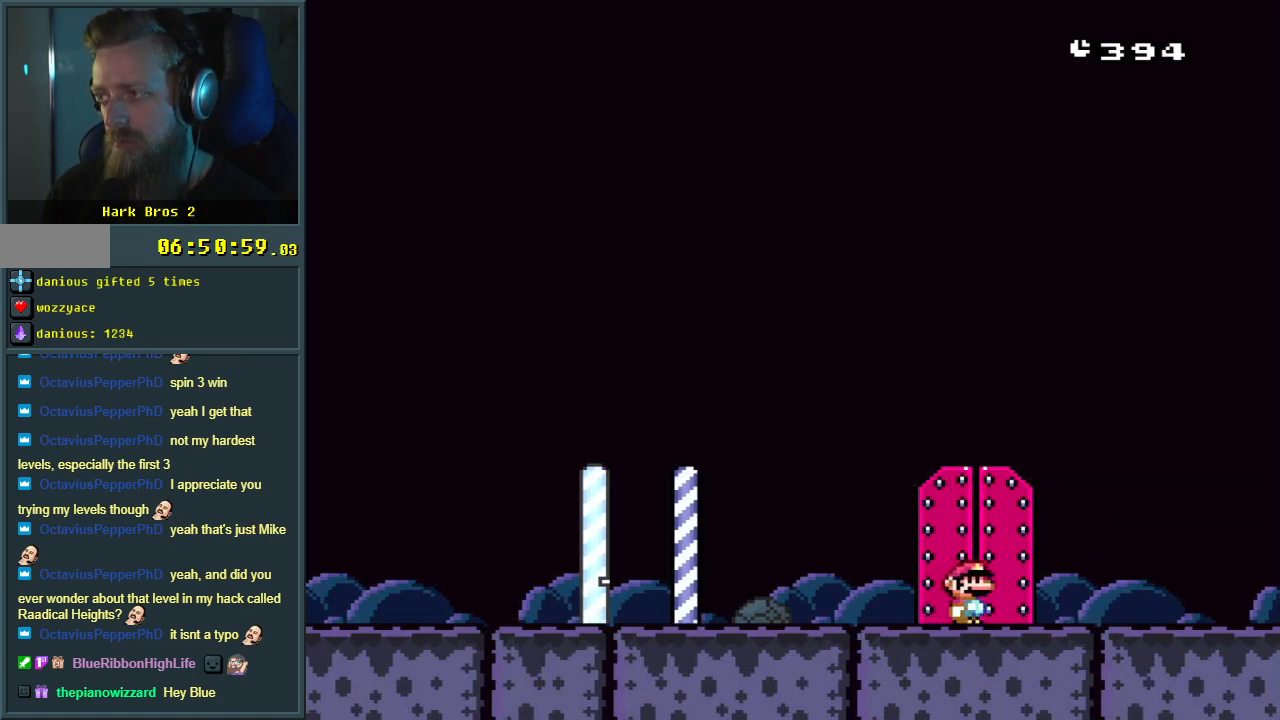
{"buttons": [], "events": []}
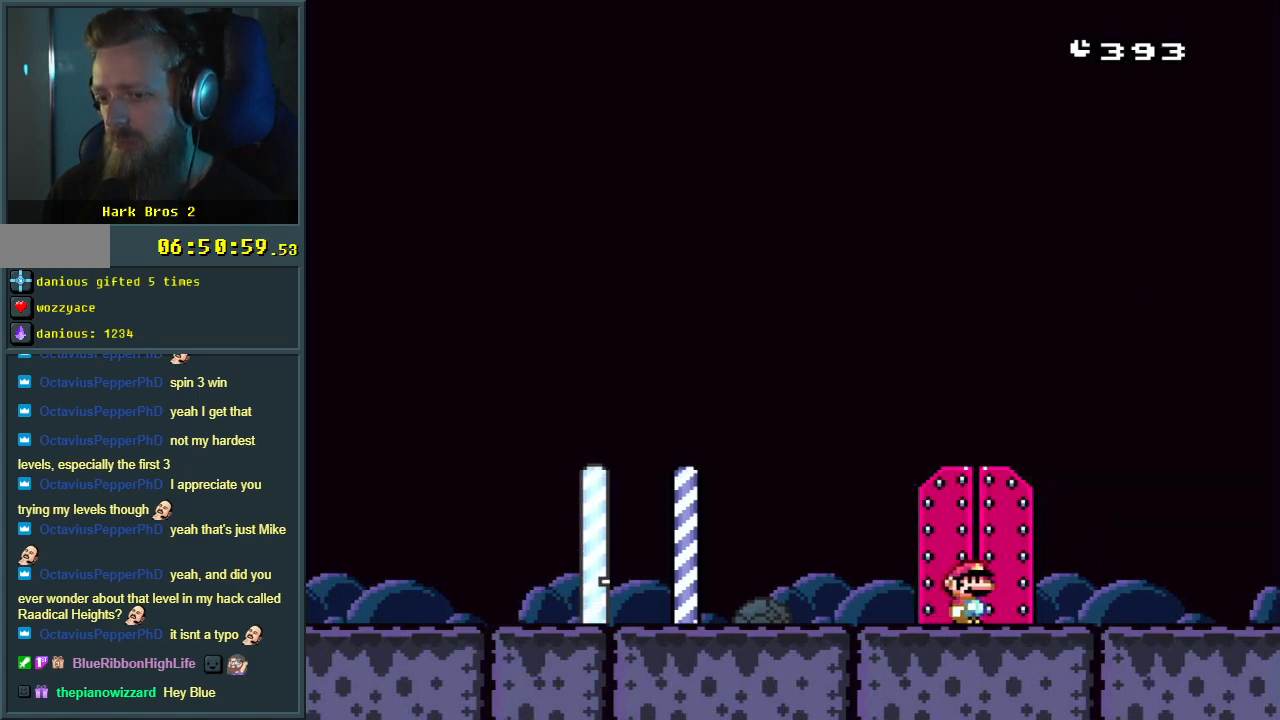
{"buttons": [], "events": []}
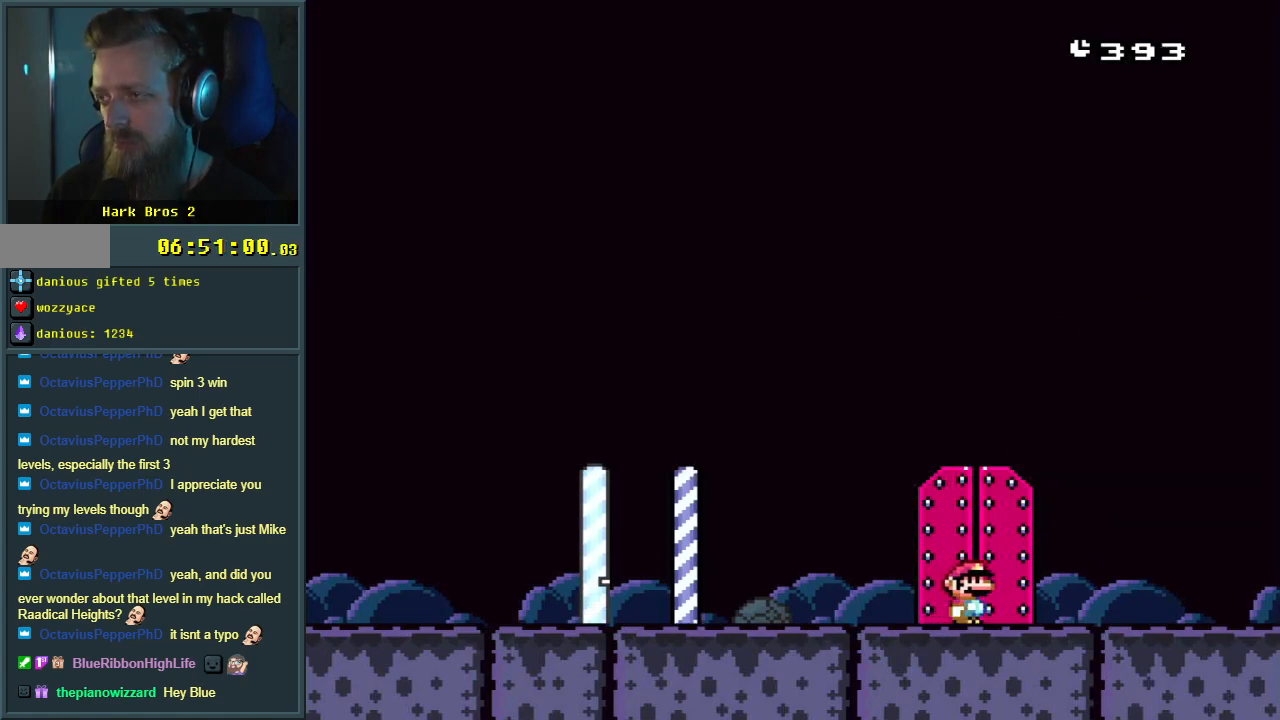
{"buttons": [], "events": []}
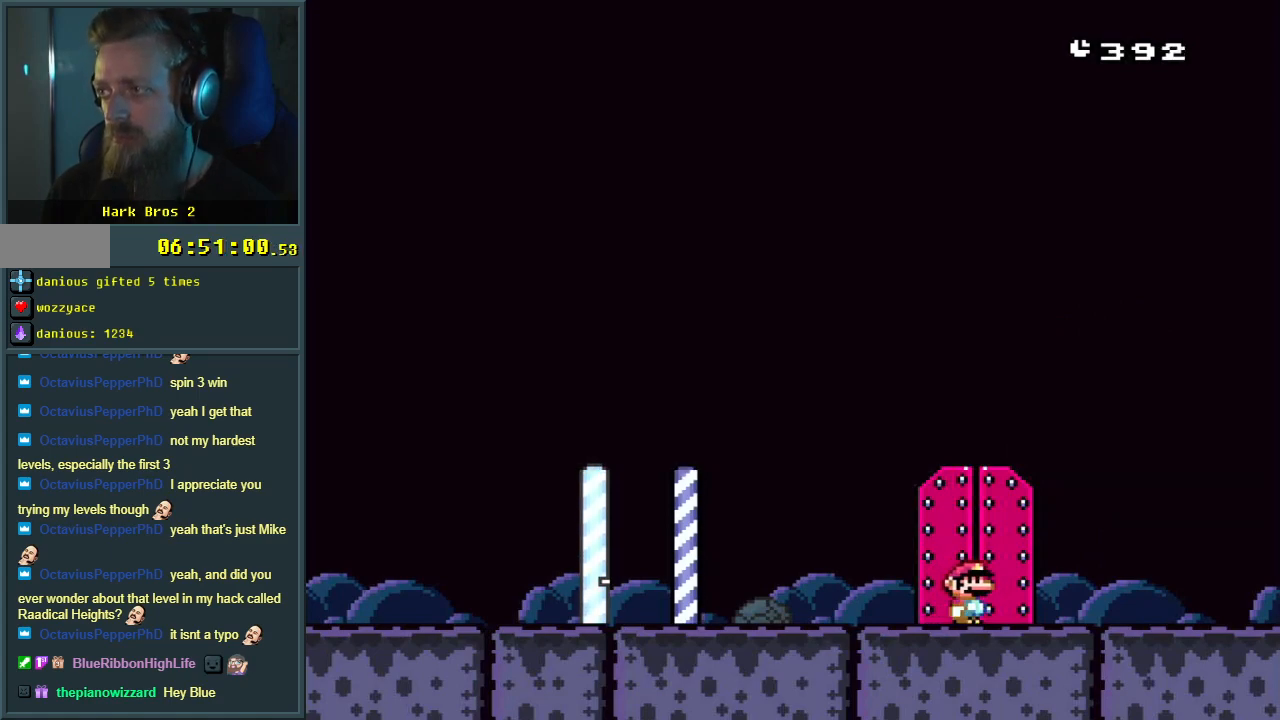
{"buttons": ["DPAD_UP"], "events": [[500, "DPAD_UP", "down"]]}
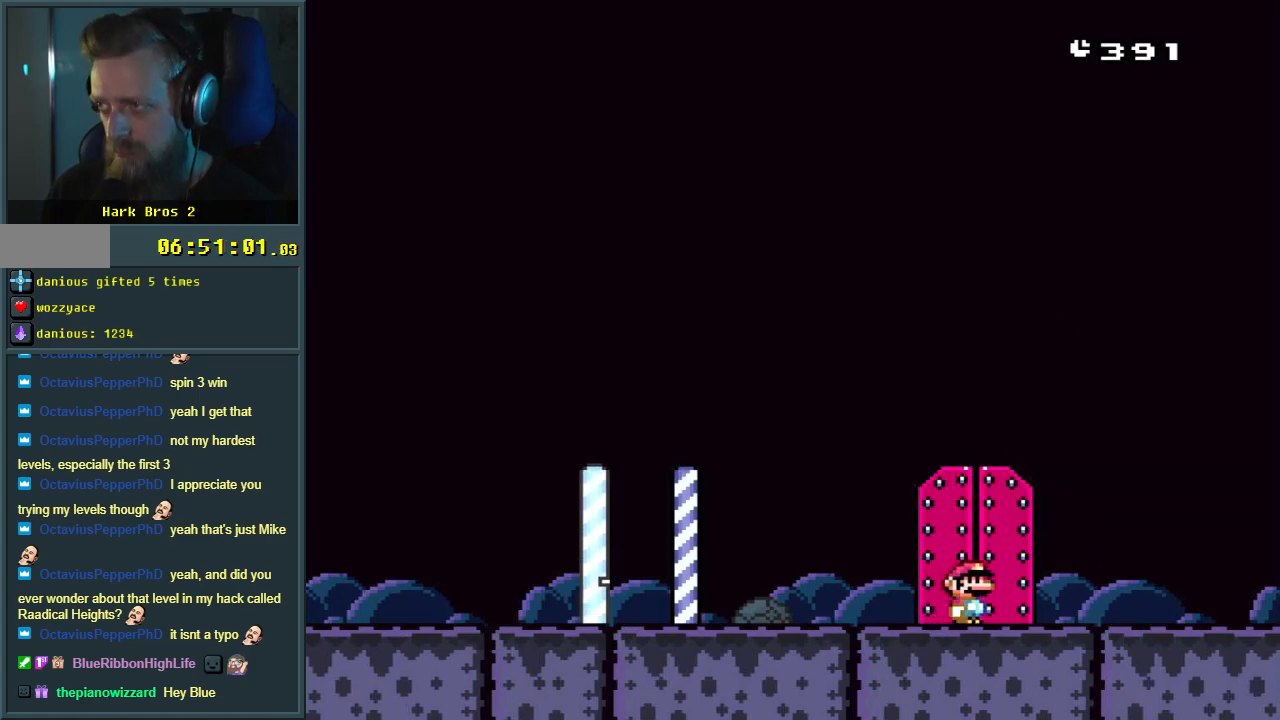
{"buttons": [], "events": [[117, "DPAD_UP", "up"]]}
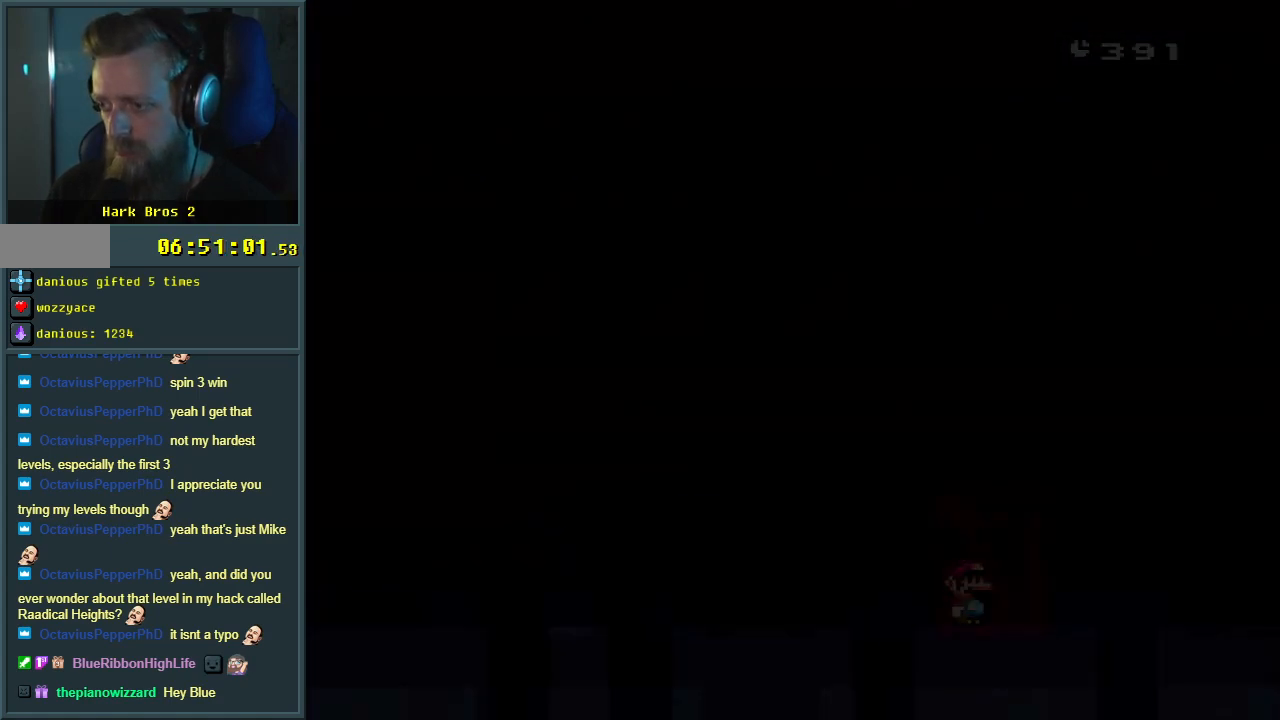
{"buttons": [], "events": []}
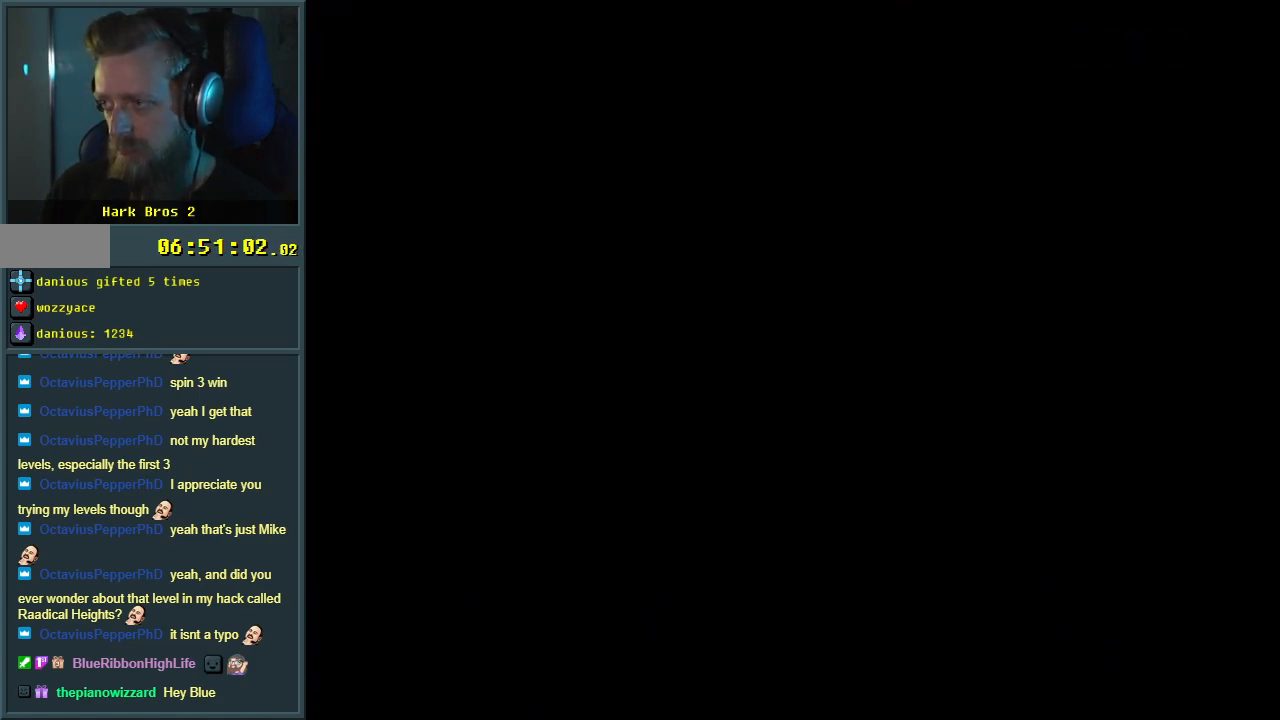
{"buttons": [], "events": []}
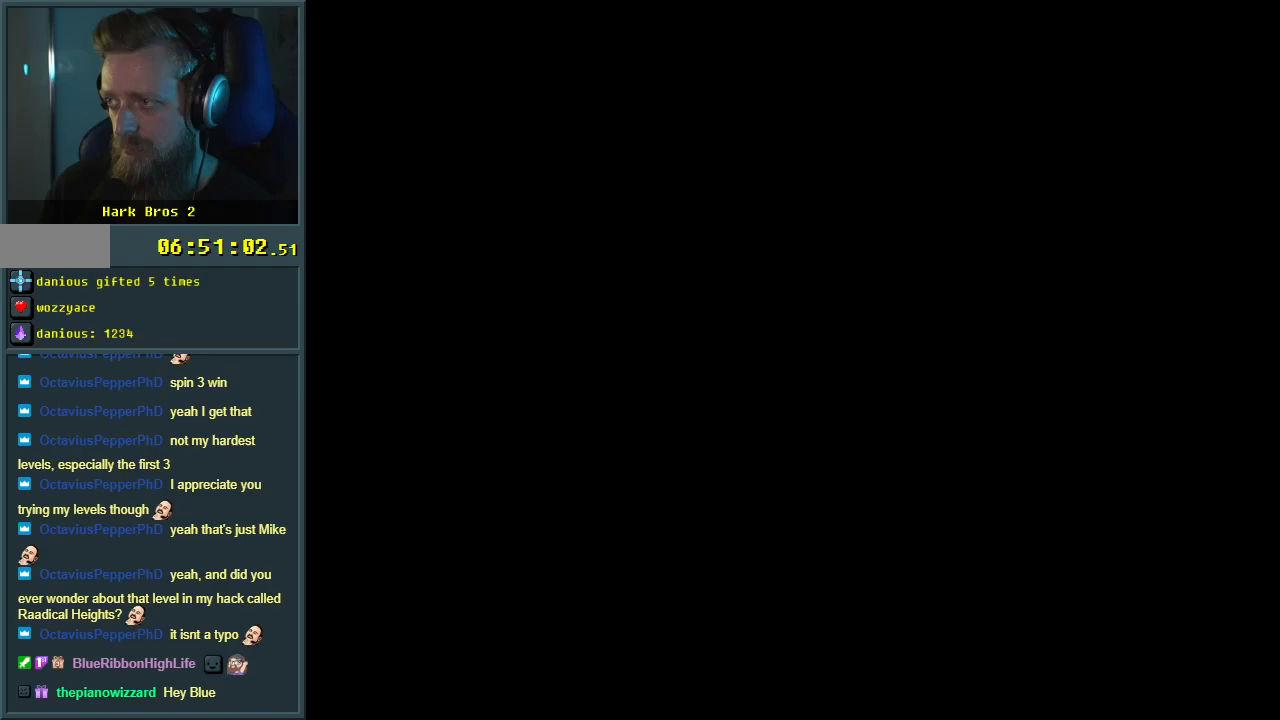
{"buttons": [], "events": []}
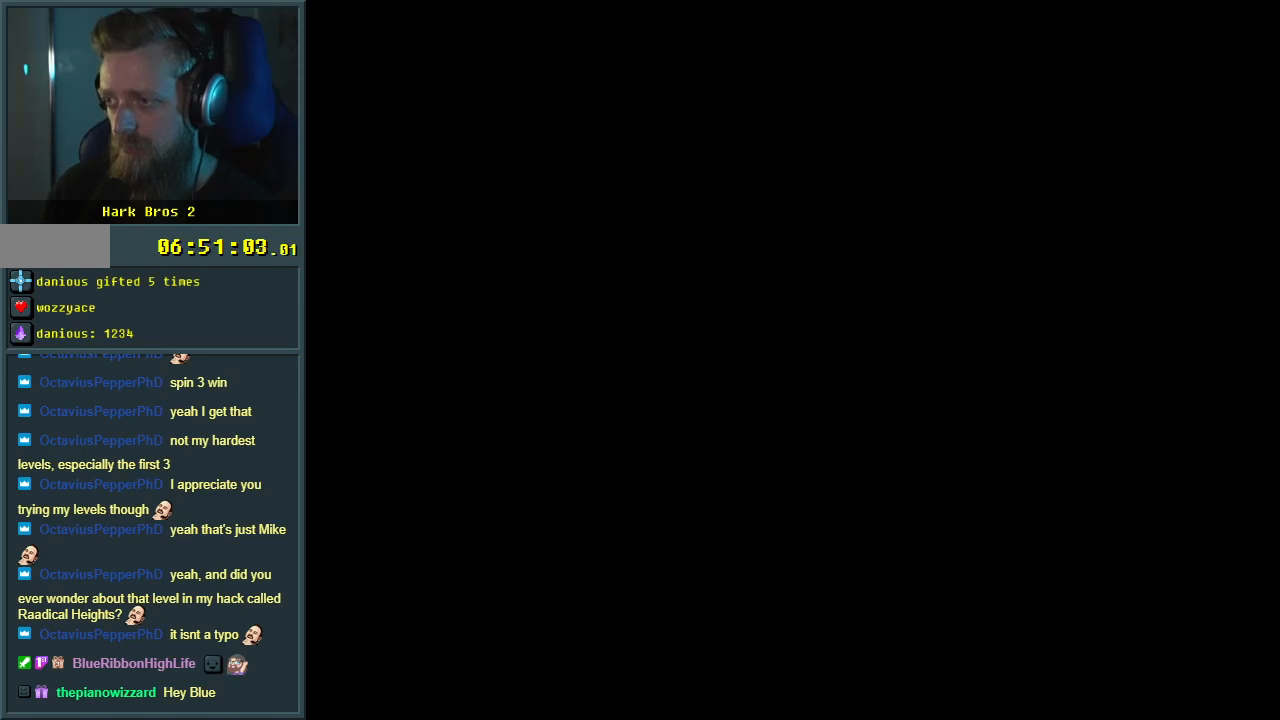
{"buttons": [], "events": []}
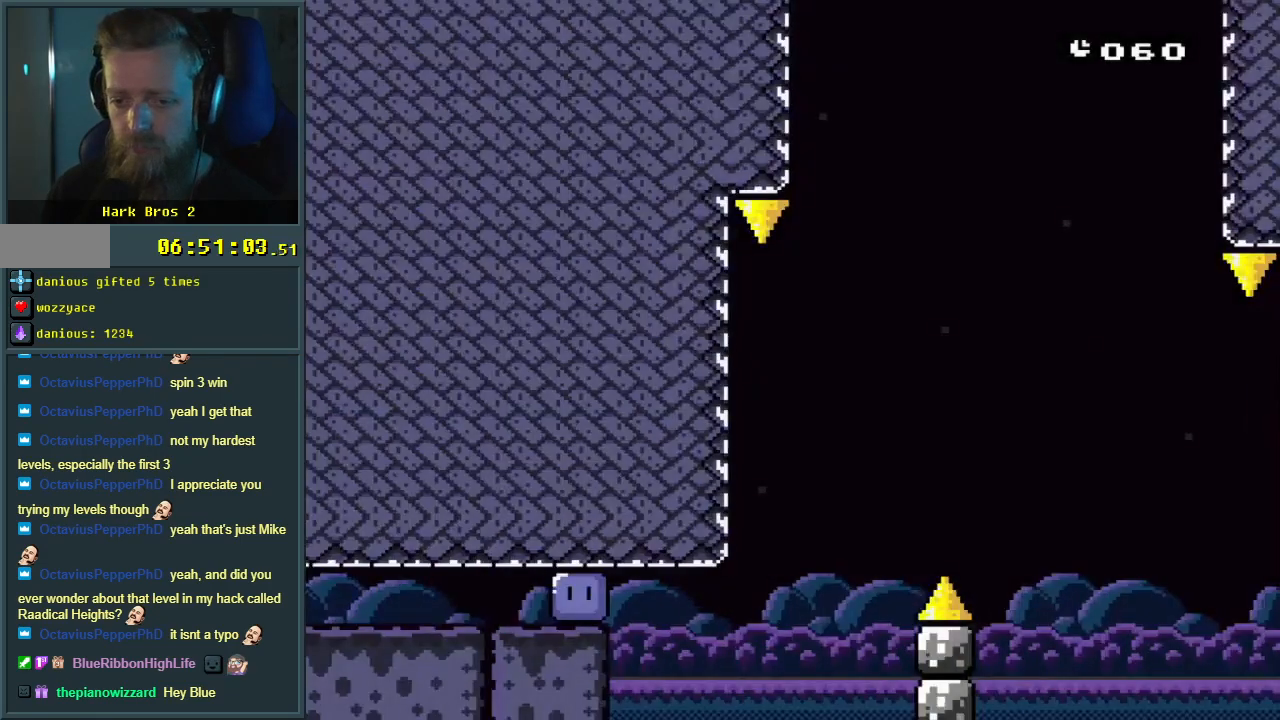
{"buttons": [], "events": []}
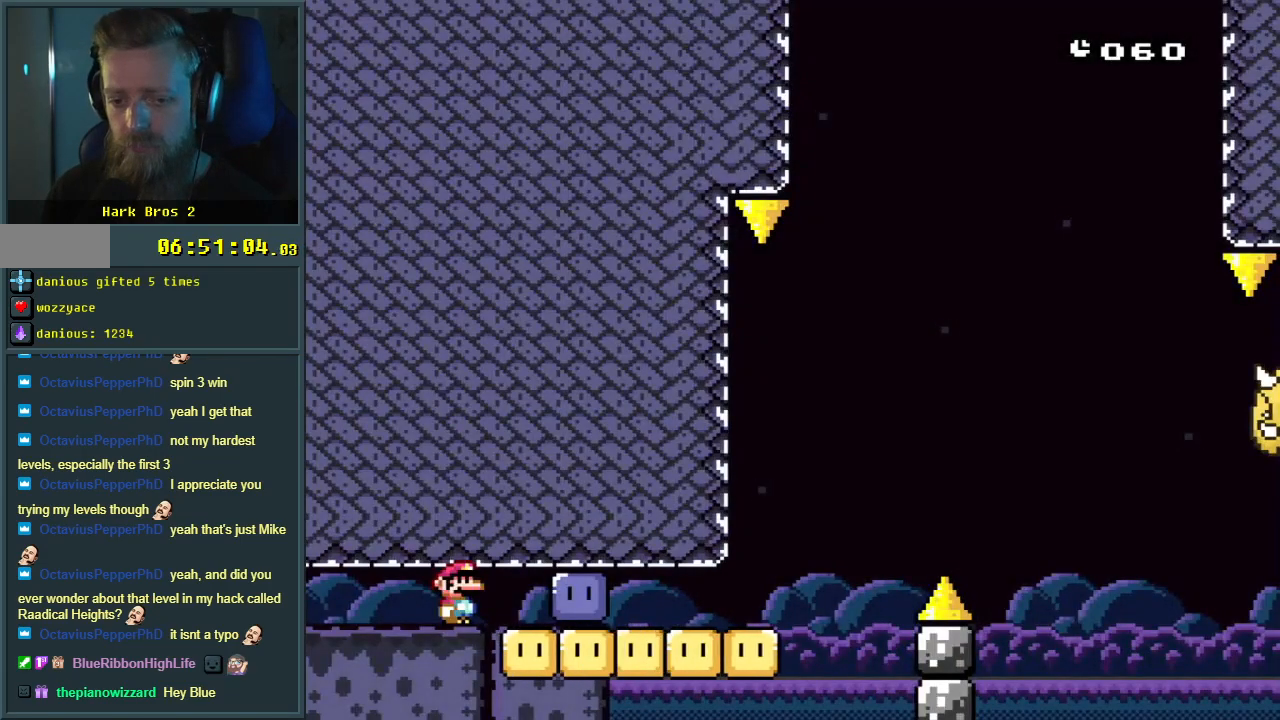
{"buttons": ["Y", "DPAD_RIGHT"], "events": [[50, "DPAD_RIGHT", "down"], [433, "Y", "down"]]}
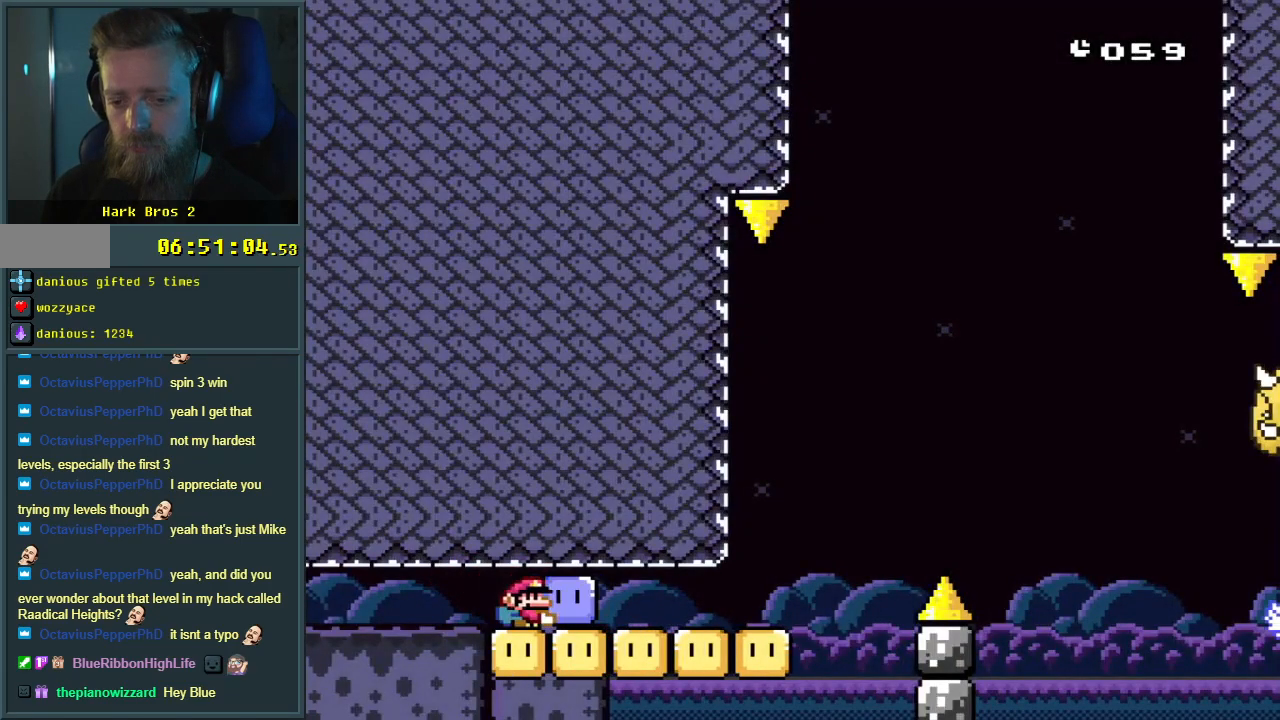
{"buttons": ["Y", "DPAD_RIGHT"], "events": []}
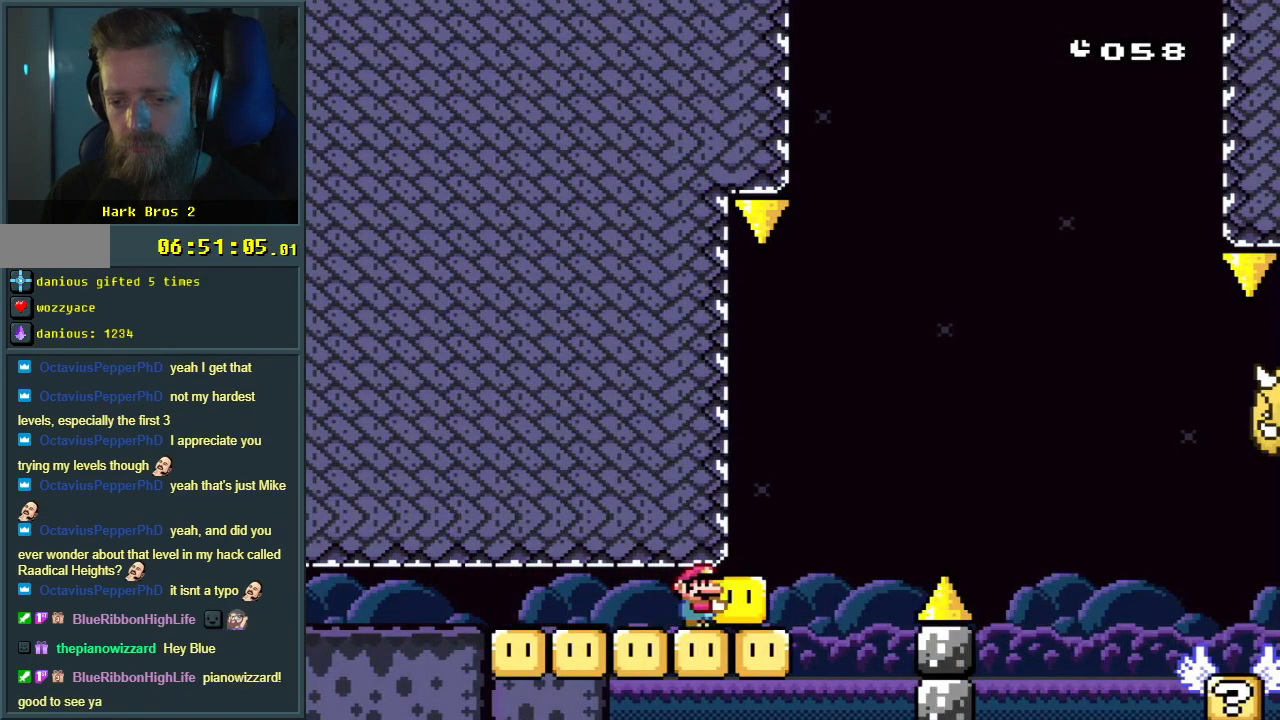
{"buttons": ["B", "DPAD_RIGHT"], "events": [[100, "B", "down"], [500, "Y", "up"]]}
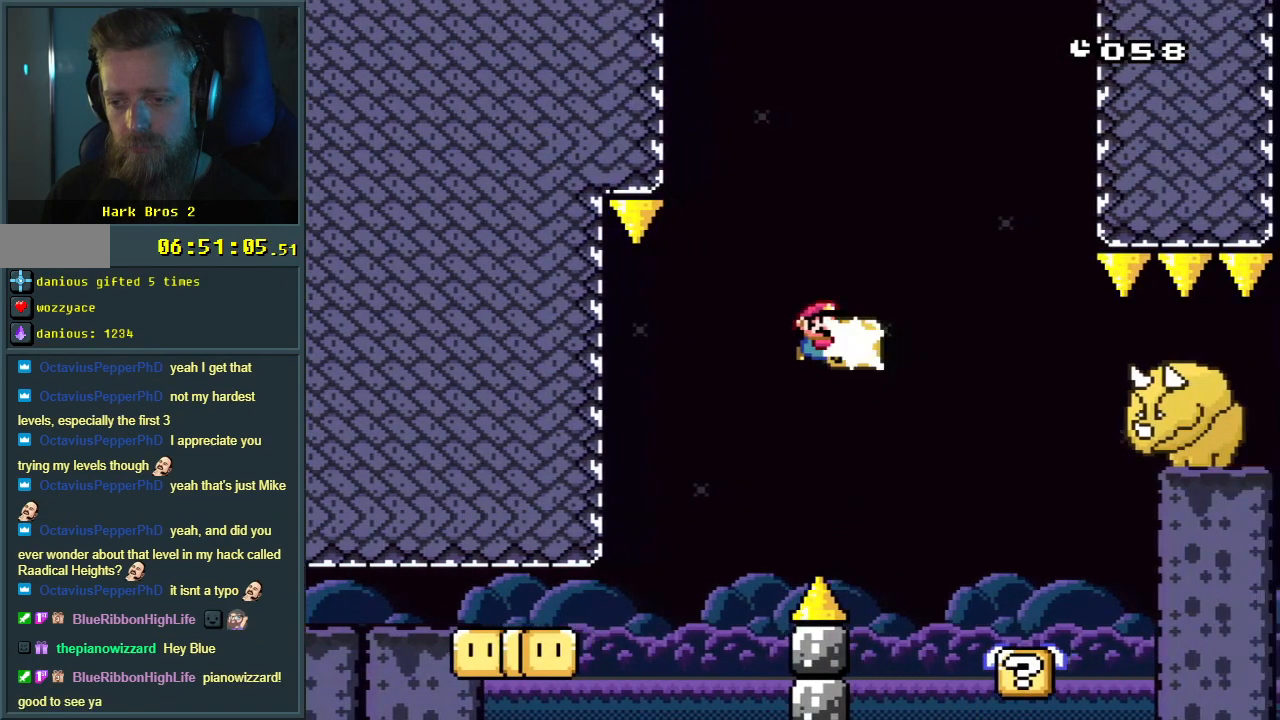
{"buttons": ["B", "Y", "DPAD_LEFT"], "events": [[83, "Y", "down"], [233, "DPAD_RIGHT", "up"], [300, "DPAD_LEFT", "down"]]}
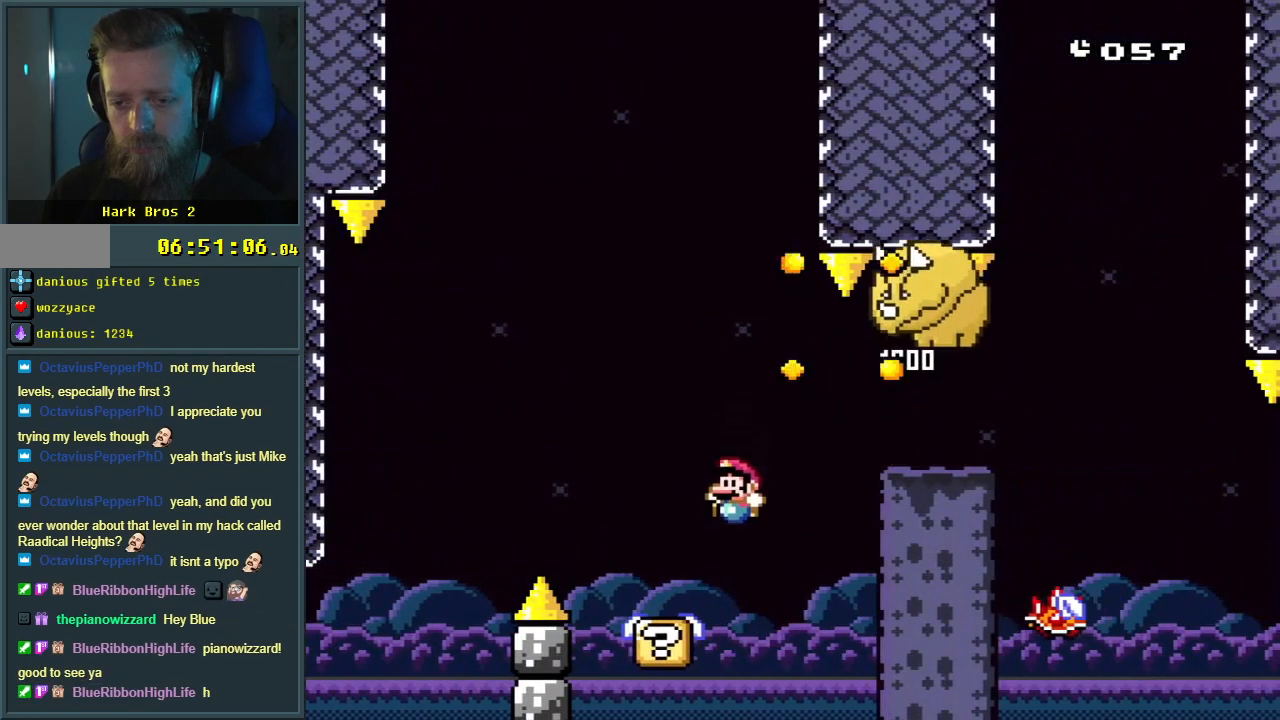
{"buttons": ["A"], "events": [[100, "DPAD_LEFT", "up"], [183, "B", "up"], [267, "DPAD_RIGHT", "down"], [350, "DPAD_RIGHT", "up"], [383, "Y", "up"], [500, "A", "down"]]}
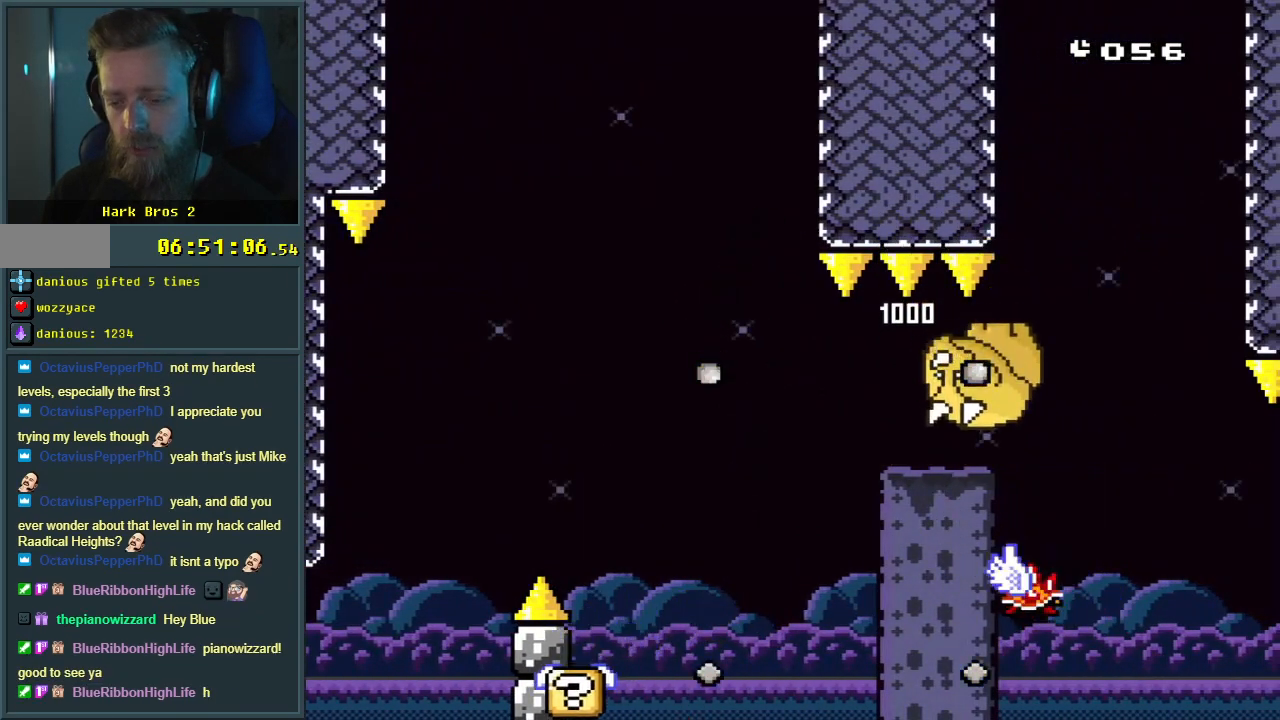
{"buttons": [], "events": [[117, "A", "up"], [183, "A", "down"], [283, "A", "up"]]}
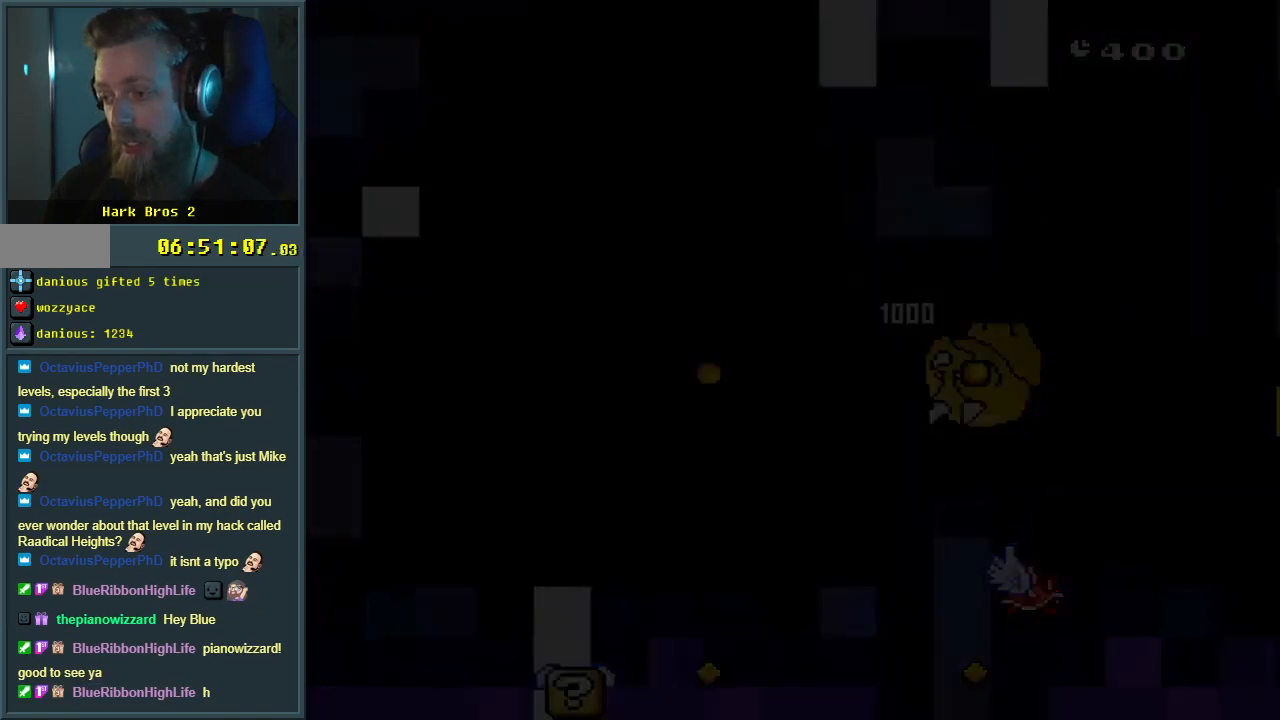
{"buttons": [], "events": []}
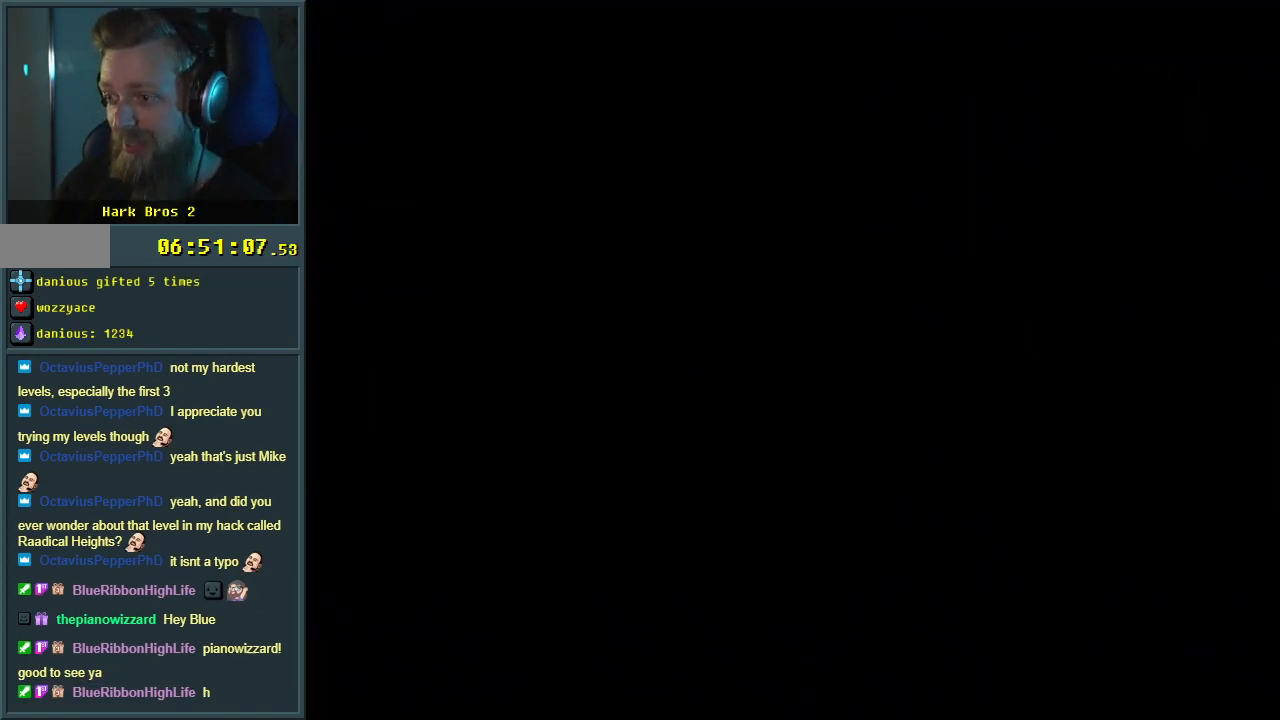
{"buttons": [], "events": []}
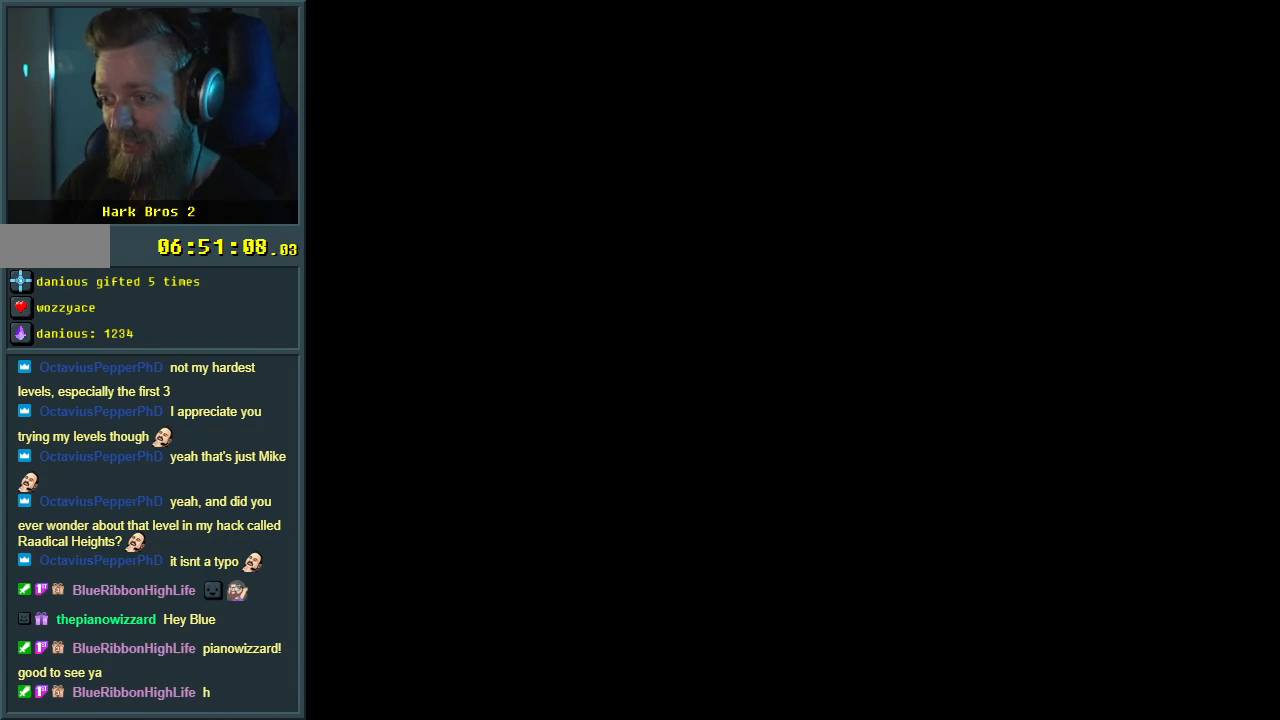
{"buttons": [], "events": []}
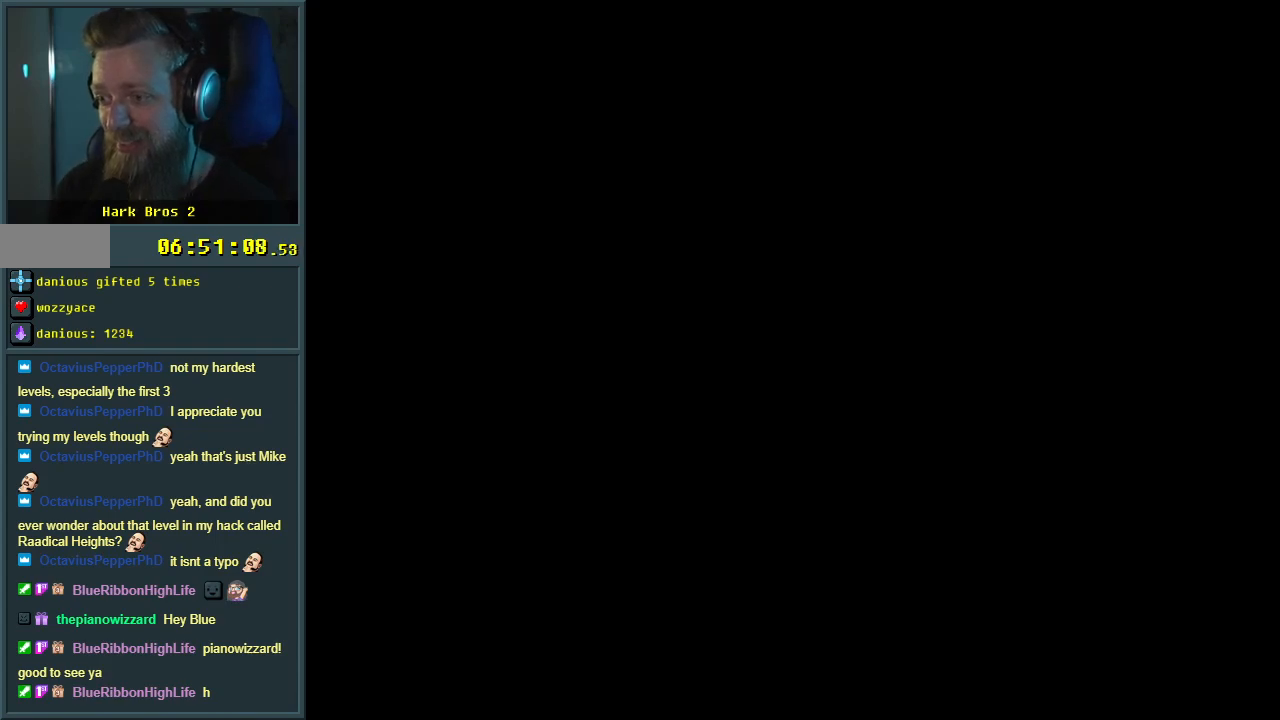
{"buttons": ["Y", "DPAD_RIGHT"], "events": [[17, "Y", "down"], [117, "DPAD_RIGHT", "down"]]}
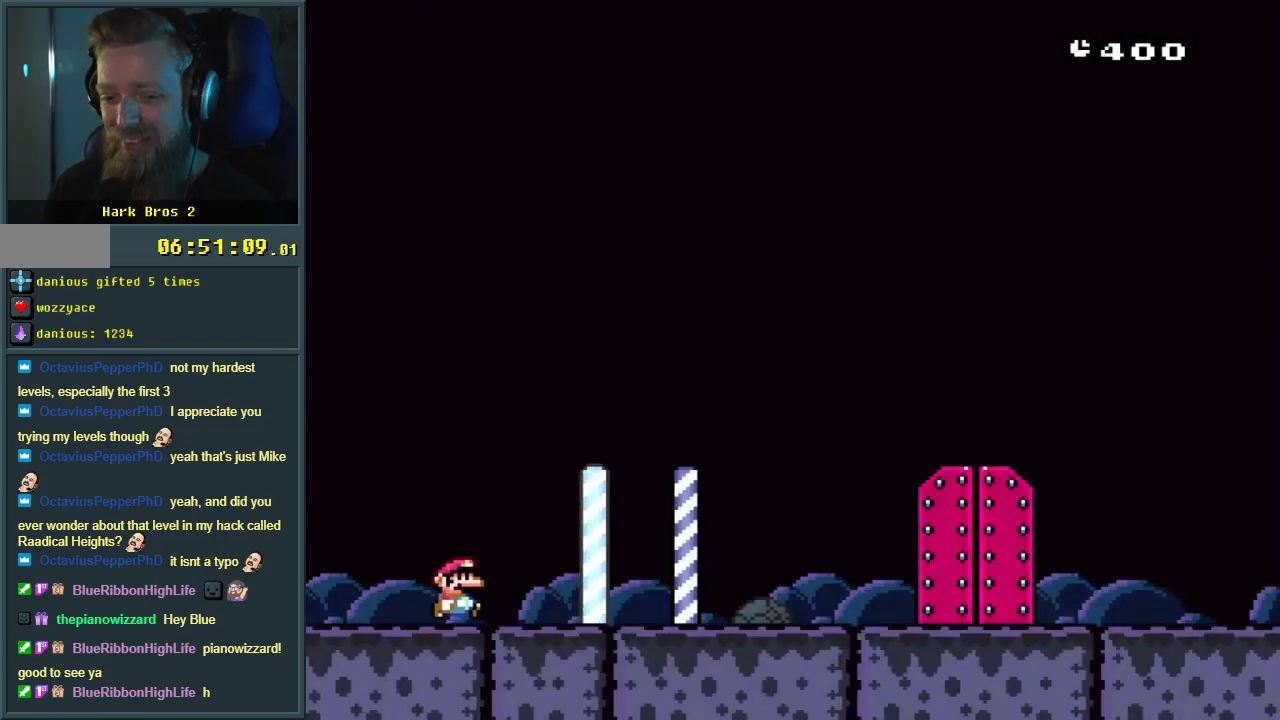
{"buttons": ["B", "Y", "DPAD_RIGHT"], "events": [[433, "B", "down"]]}
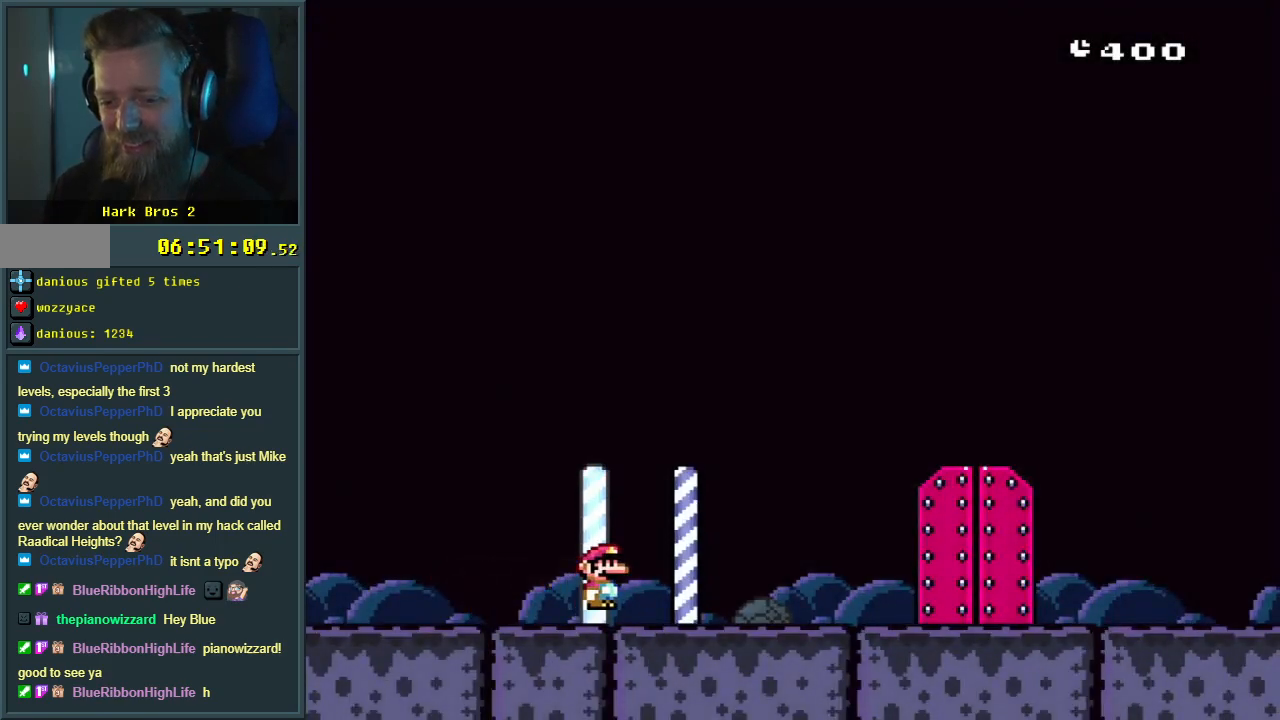
{"buttons": ["Y"], "events": [[117, "B", "up"], [133, "DPAD_RIGHT", "up"]]}
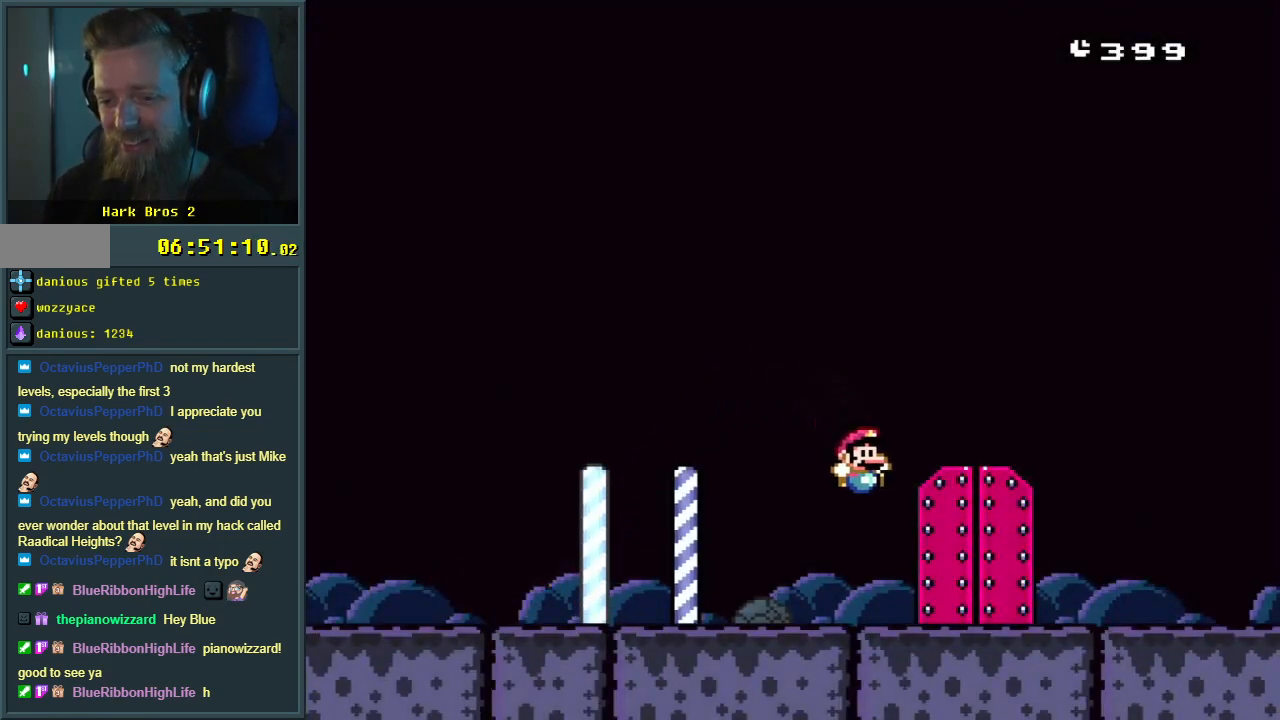
{"buttons": [], "events": [[100, "Y", "up"], [150, "DPAD_UP", "down"], [300, "DPAD_UP", "up"]]}
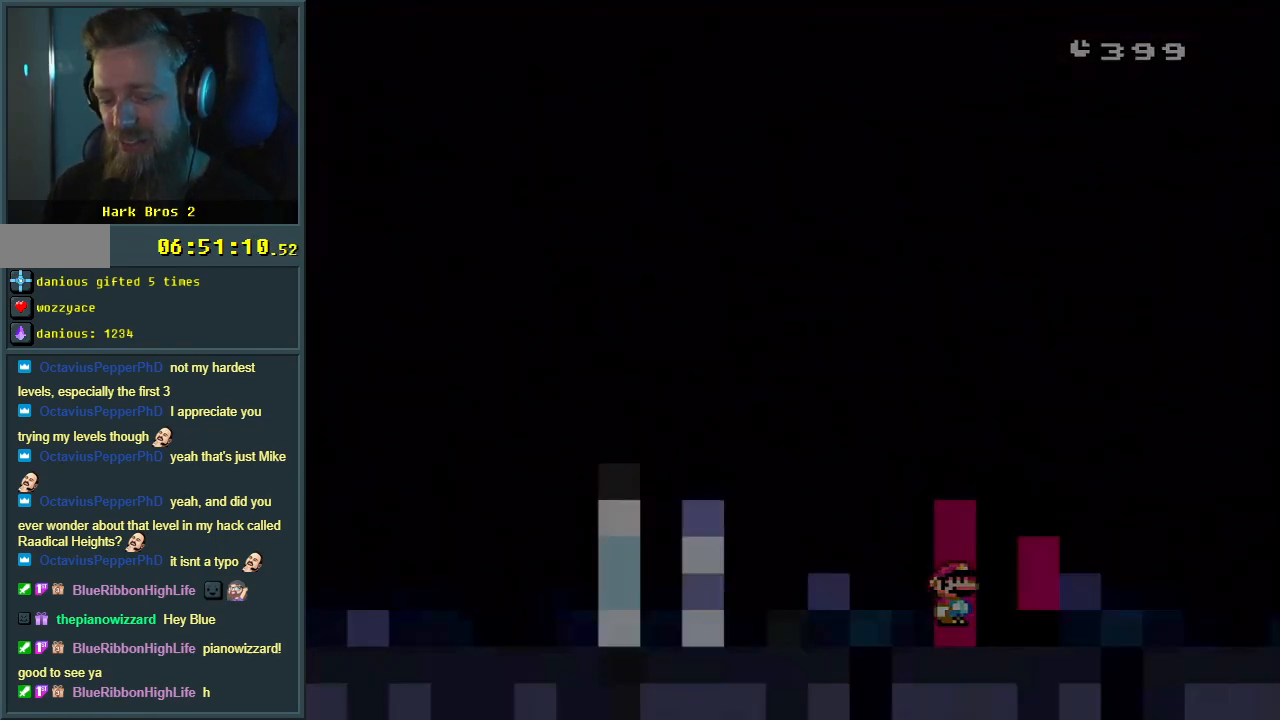
{"buttons": [], "events": []}
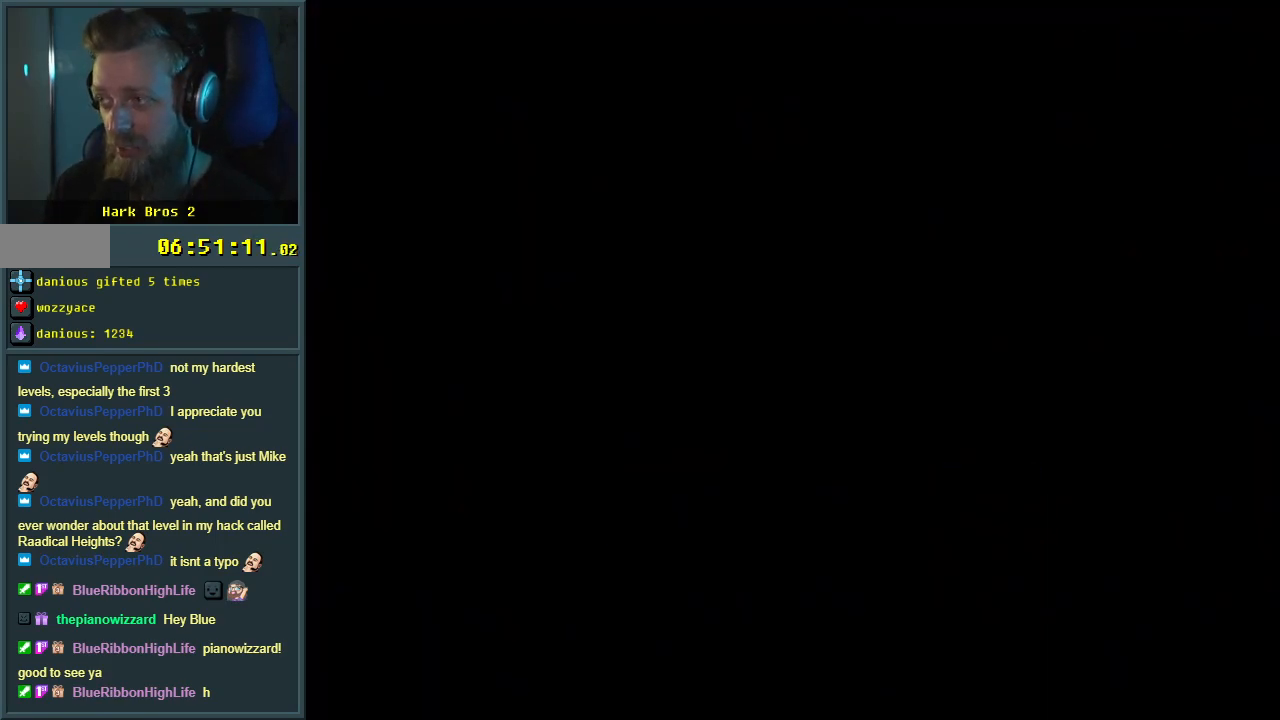
{"buttons": [], "events": []}